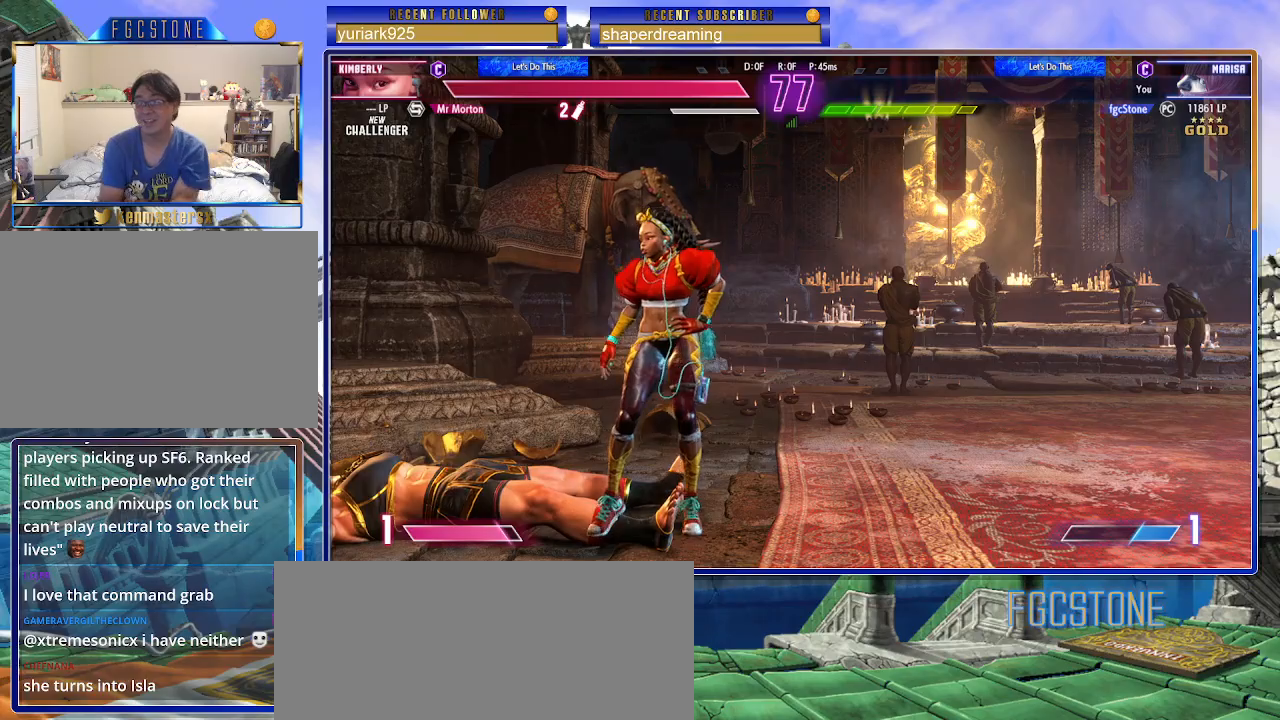
Gameplay with a controller (arcade stick); each line is a JSON object with the inputs held at the frame after it. "events" lists button and stick changes between this image and that frame as [ms after this image, input, new state], when the widget could be followed in between. Not read: K L3 P R3 S other_buttons.
{"buttons": [], "left_stick": "center", "events": []}
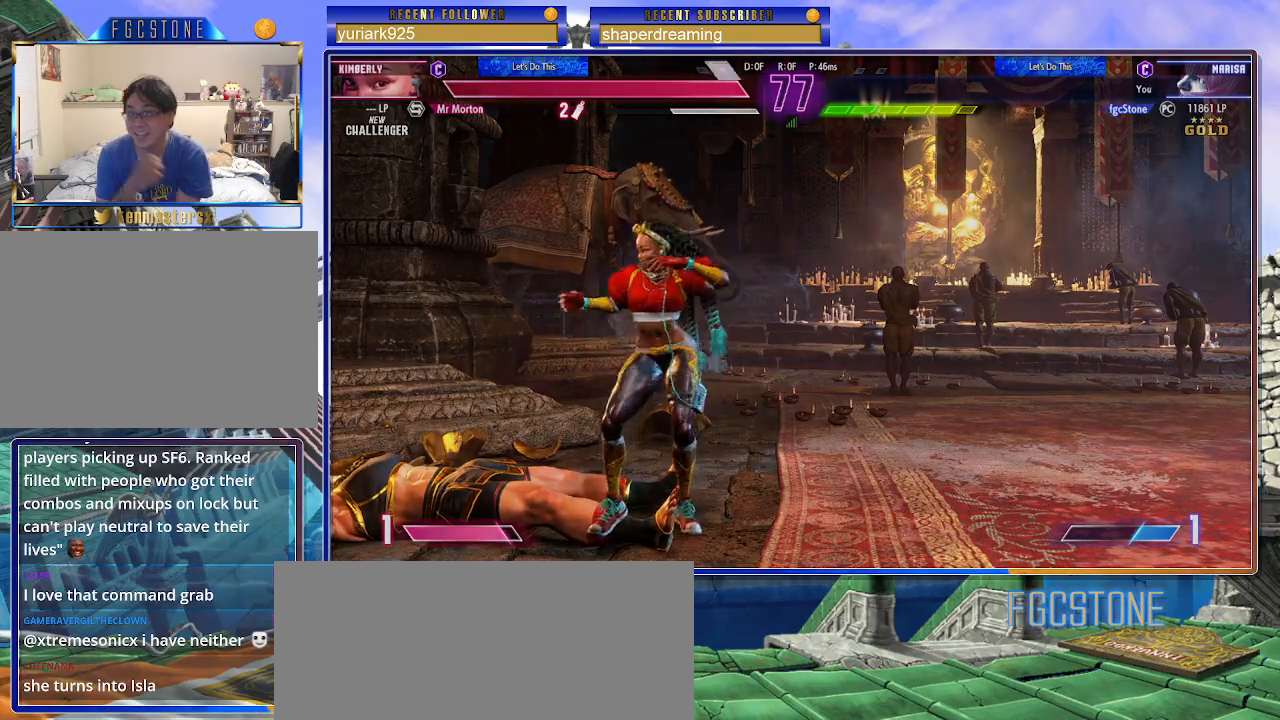
{"buttons": [], "left_stick": "center", "events": []}
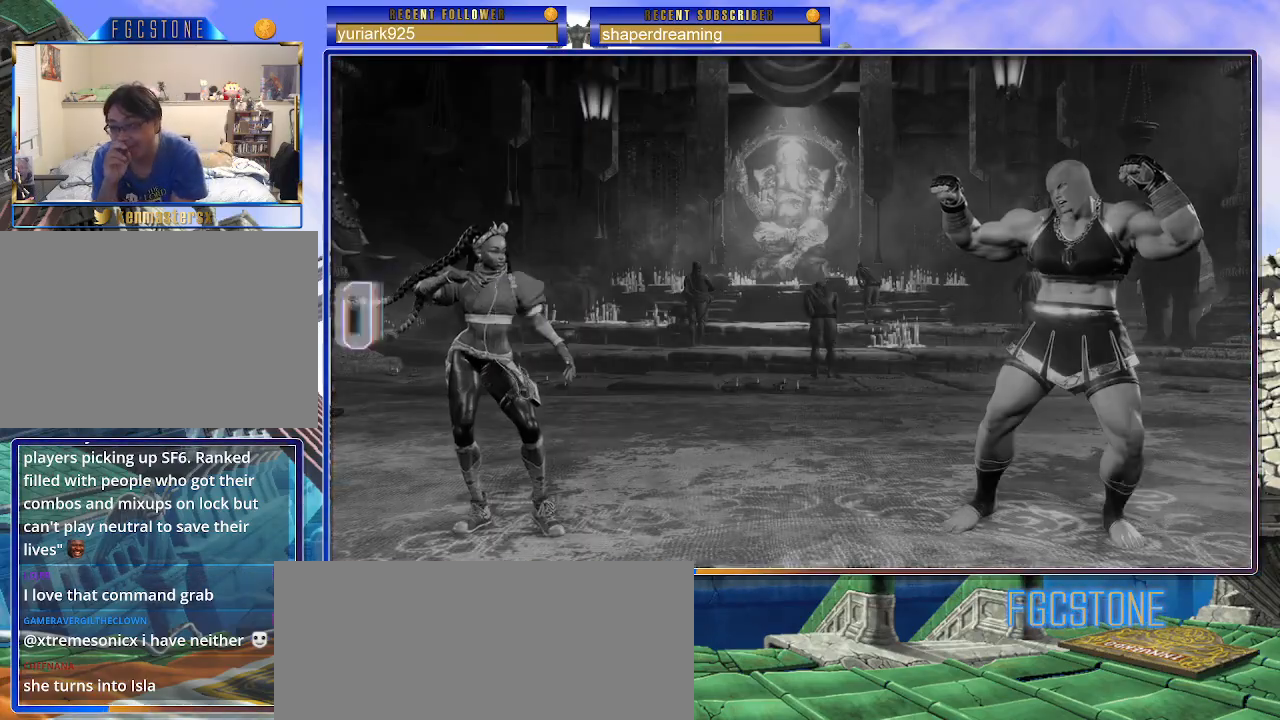
{"buttons": [], "left_stick": "center", "events": []}
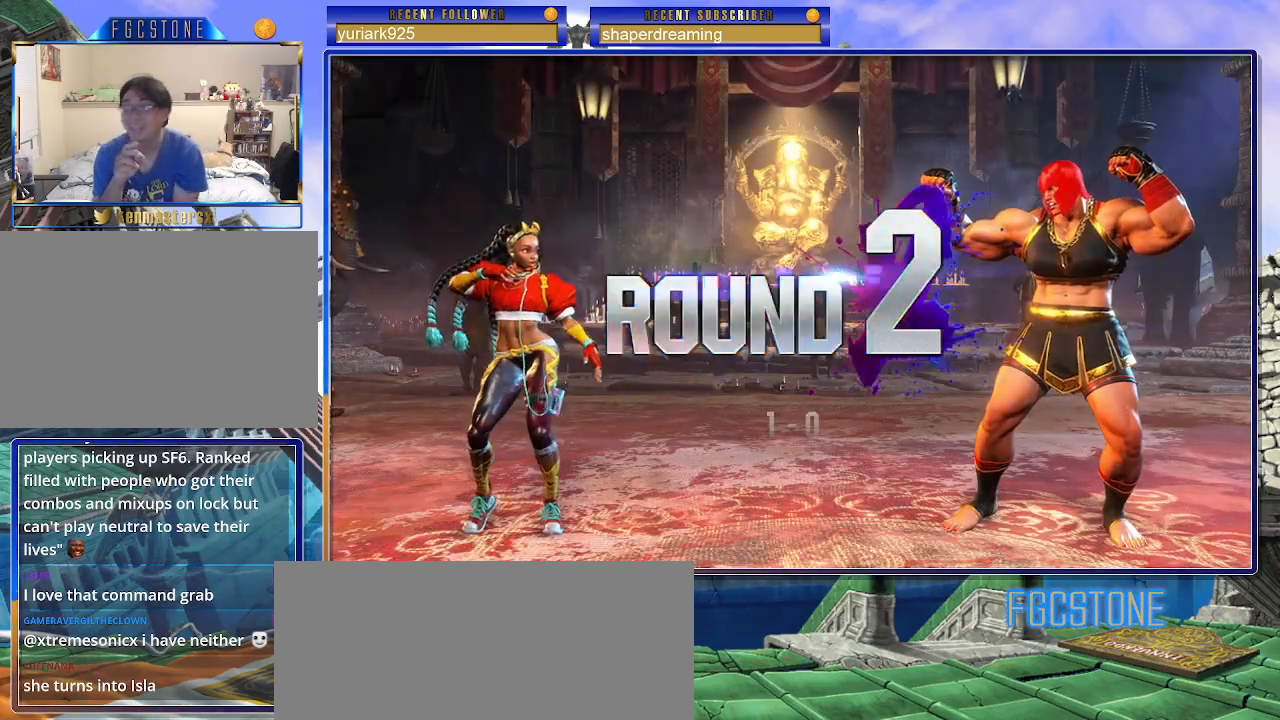
{"buttons": [], "left_stick": "center", "events": []}
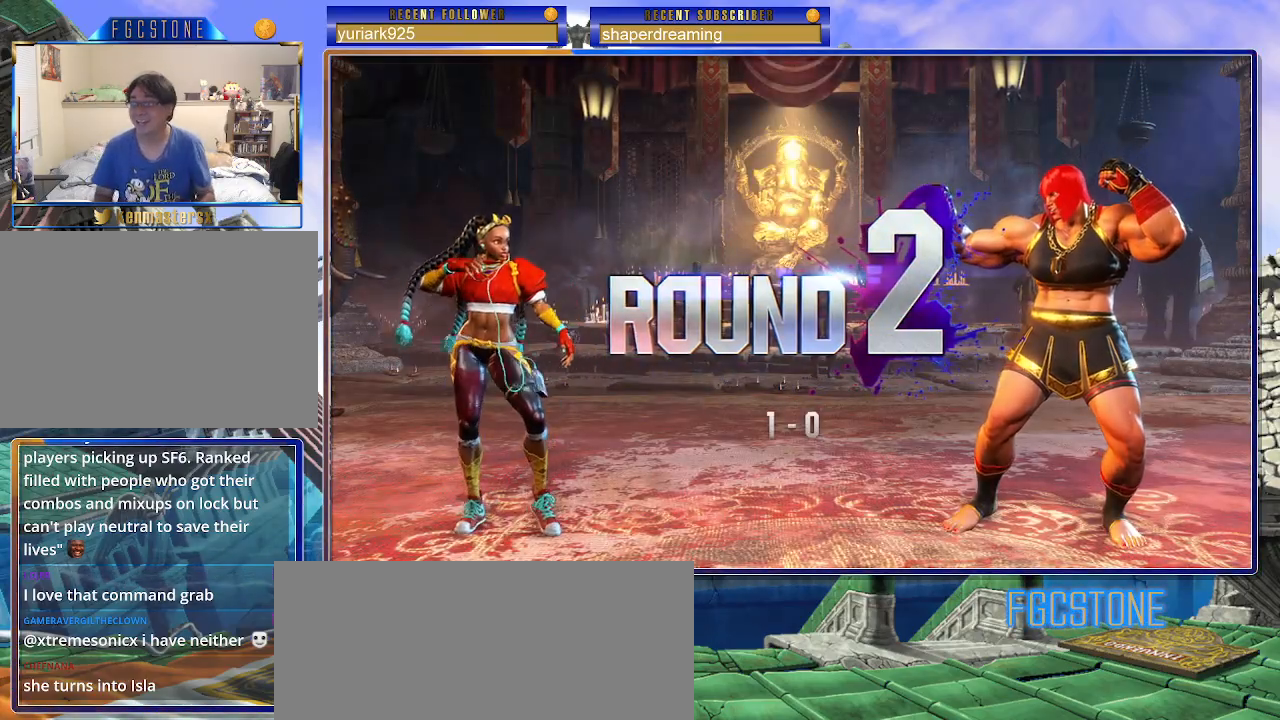
{"buttons": [], "left_stick": "right", "events": [[267, "left_stick", "right"]]}
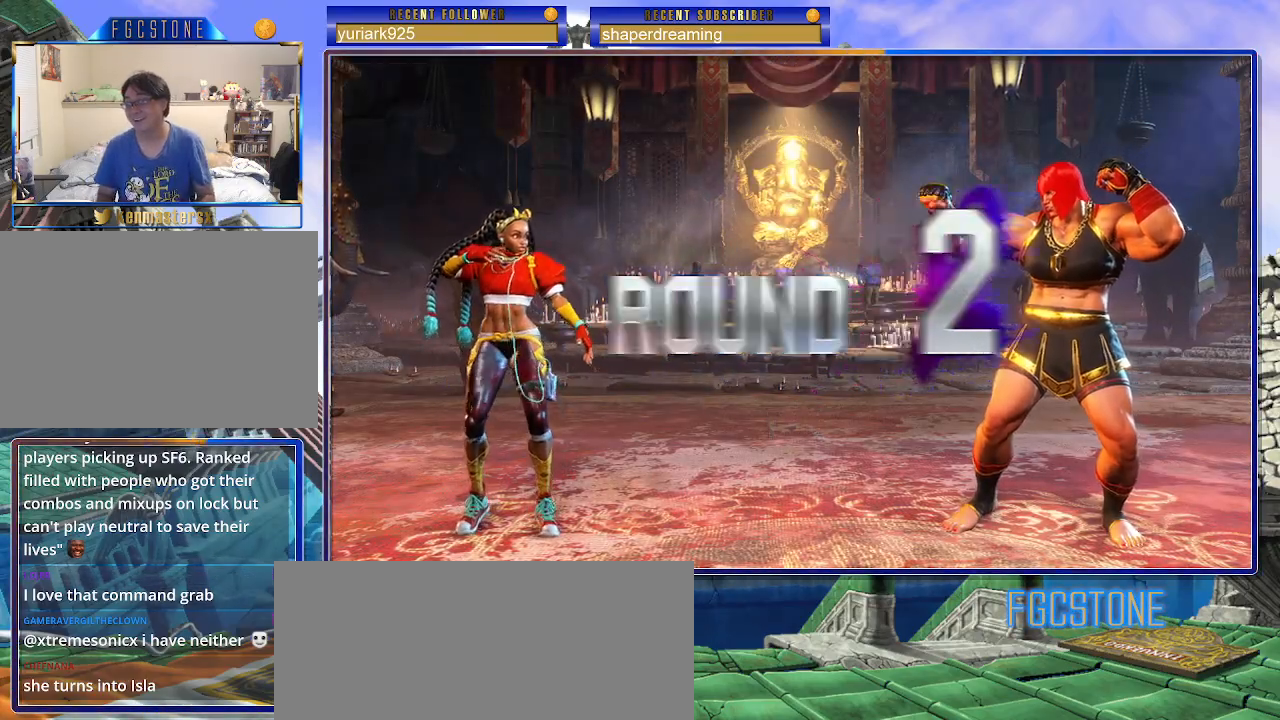
{"buttons": [], "left_stick": "right", "events": []}
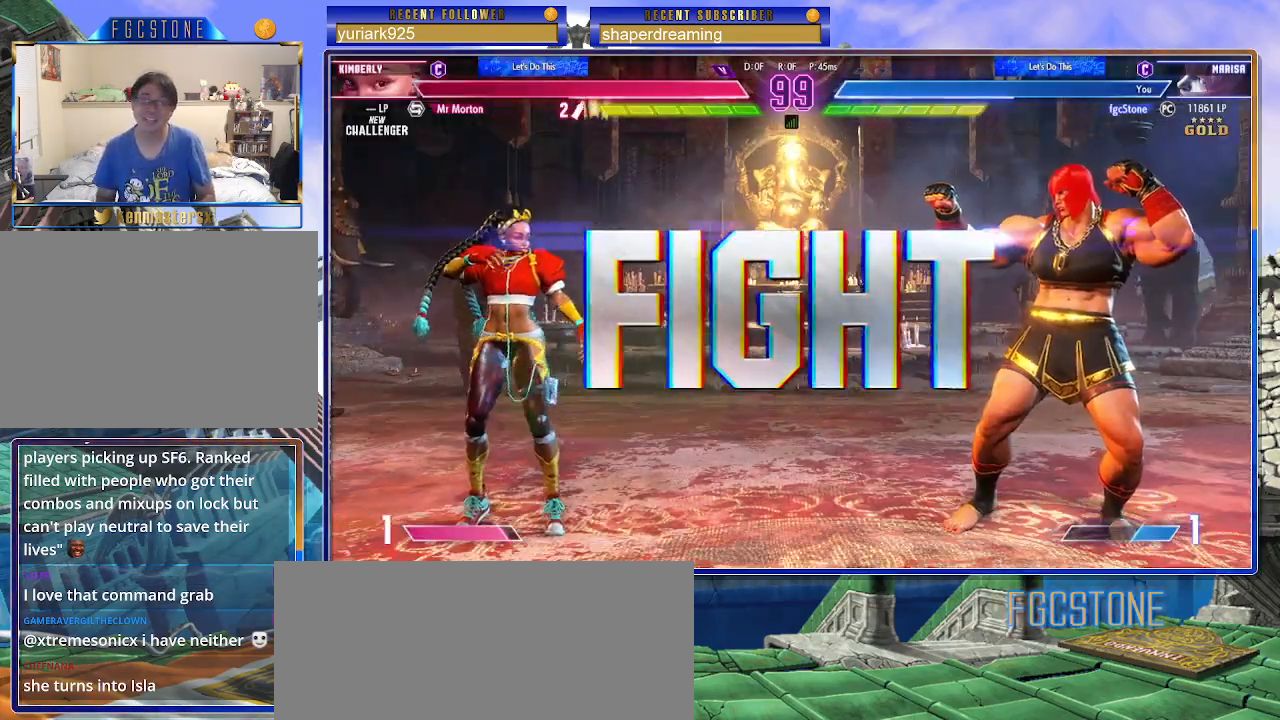
{"buttons": [], "left_stick": "right", "events": []}
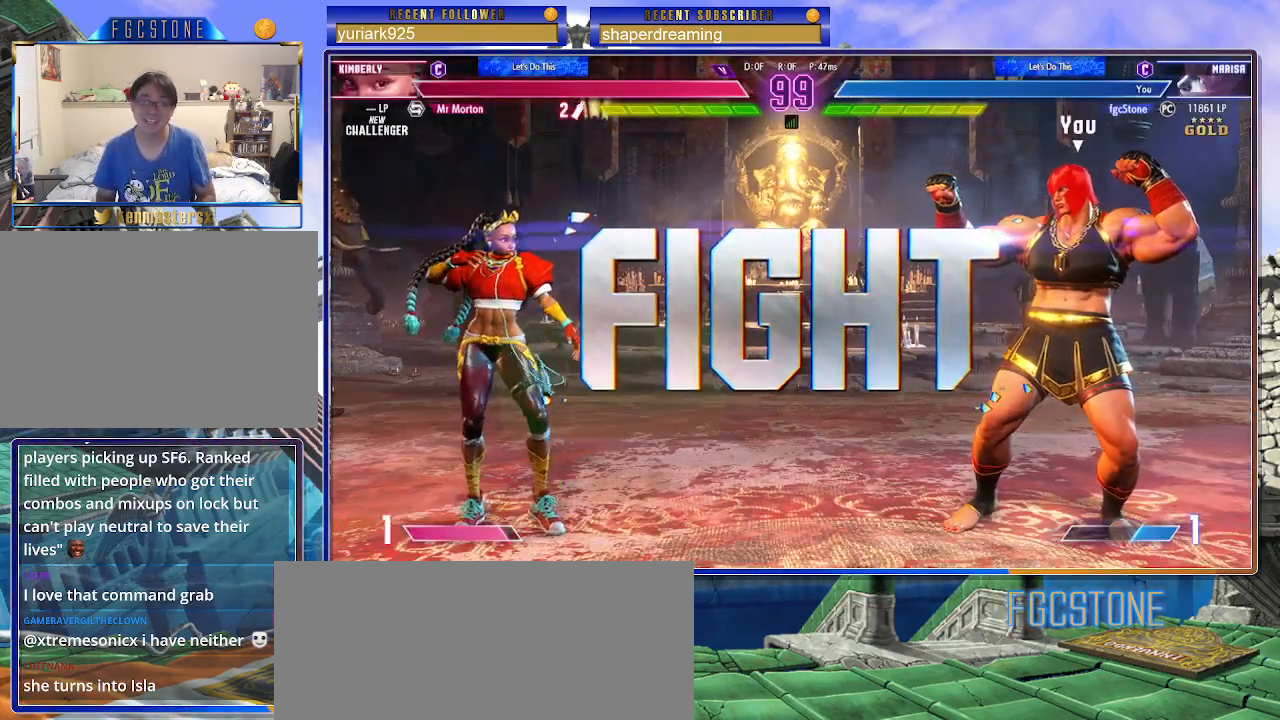
{"buttons": [], "left_stick": "right", "events": []}
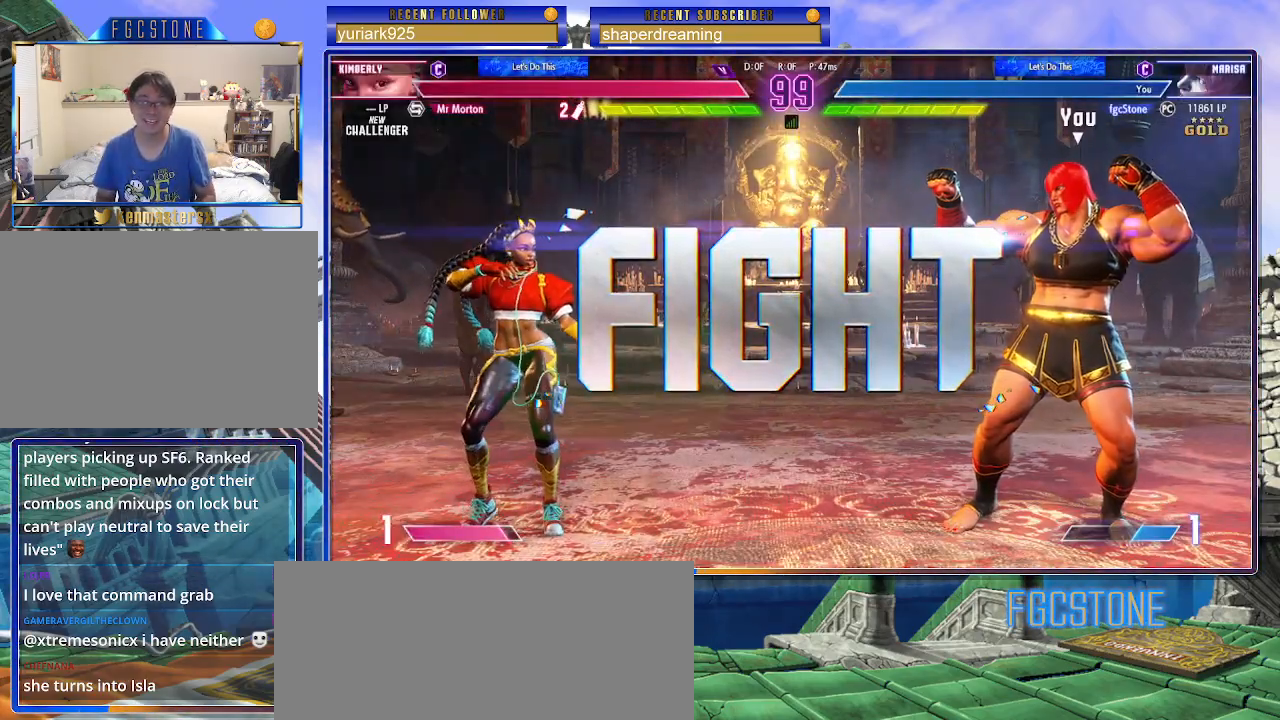
{"buttons": [], "left_stick": "right", "events": []}
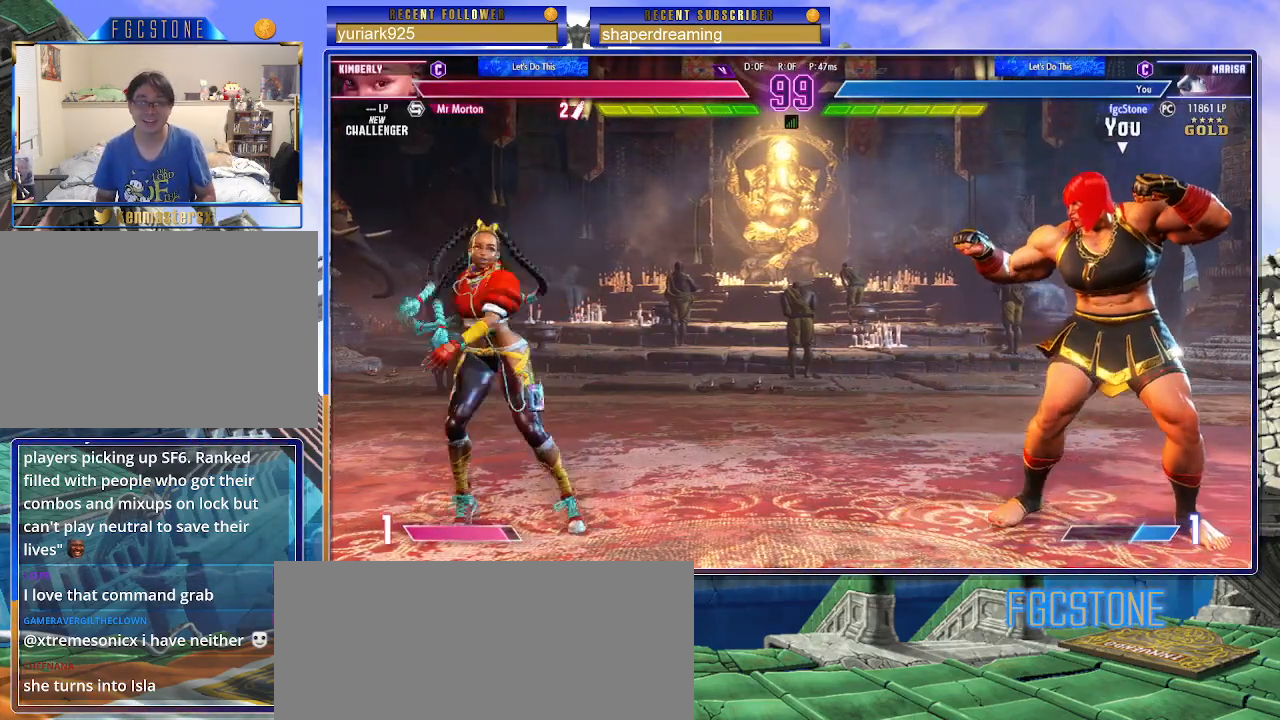
{"buttons": [], "left_stick": "center", "events": [[133, "left_stick", "up-left"], [367, "left_stick", "center"]]}
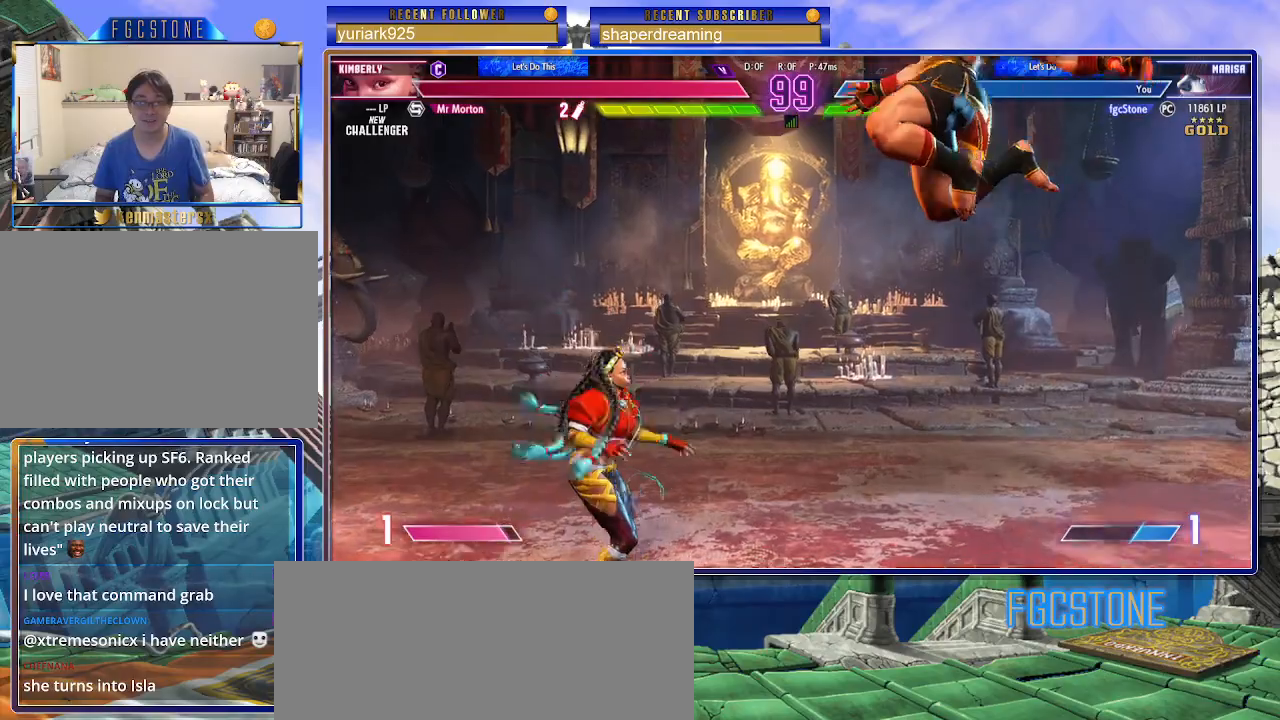
{"buttons": [], "left_stick": "right", "events": [[100, "left_stick", "right"]]}
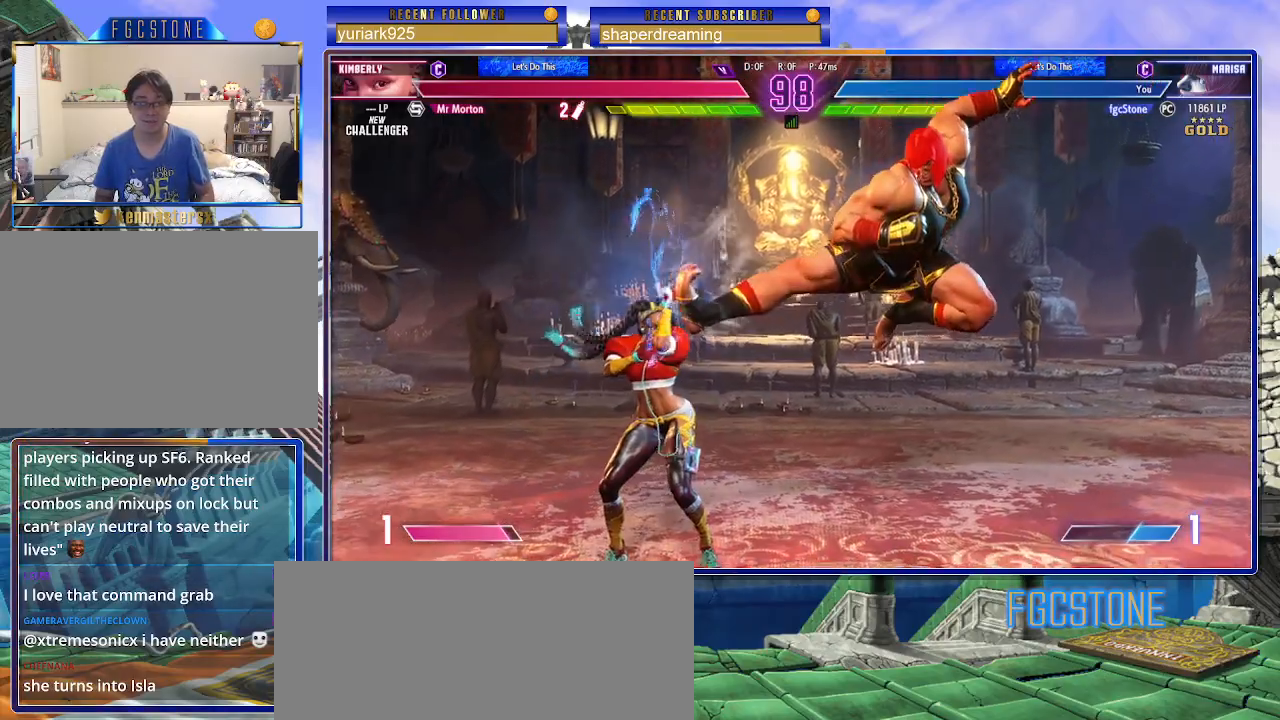
{"buttons": [], "left_stick": "center", "events": [[117, "left_stick", "center"]]}
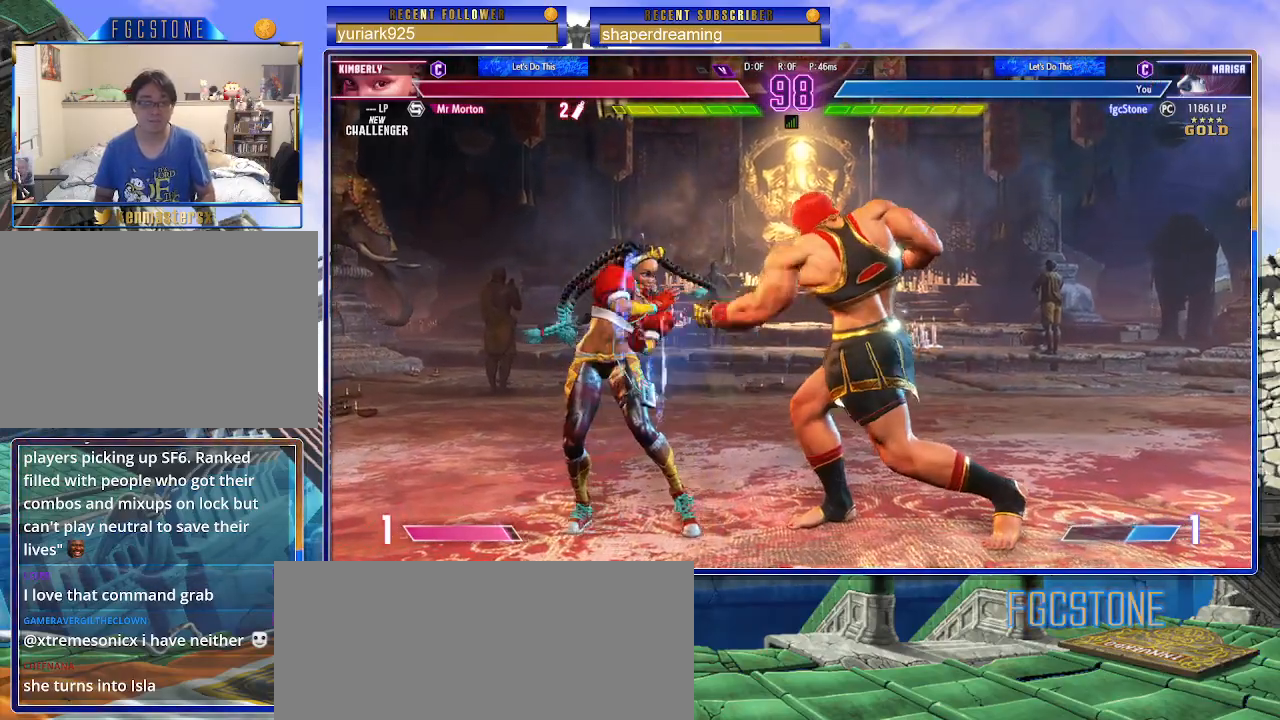
{"buttons": [], "left_stick": "center", "events": [[150, "left_stick", "down"], [267, "left_stick", "left"], [317, "left_stick", "center"]]}
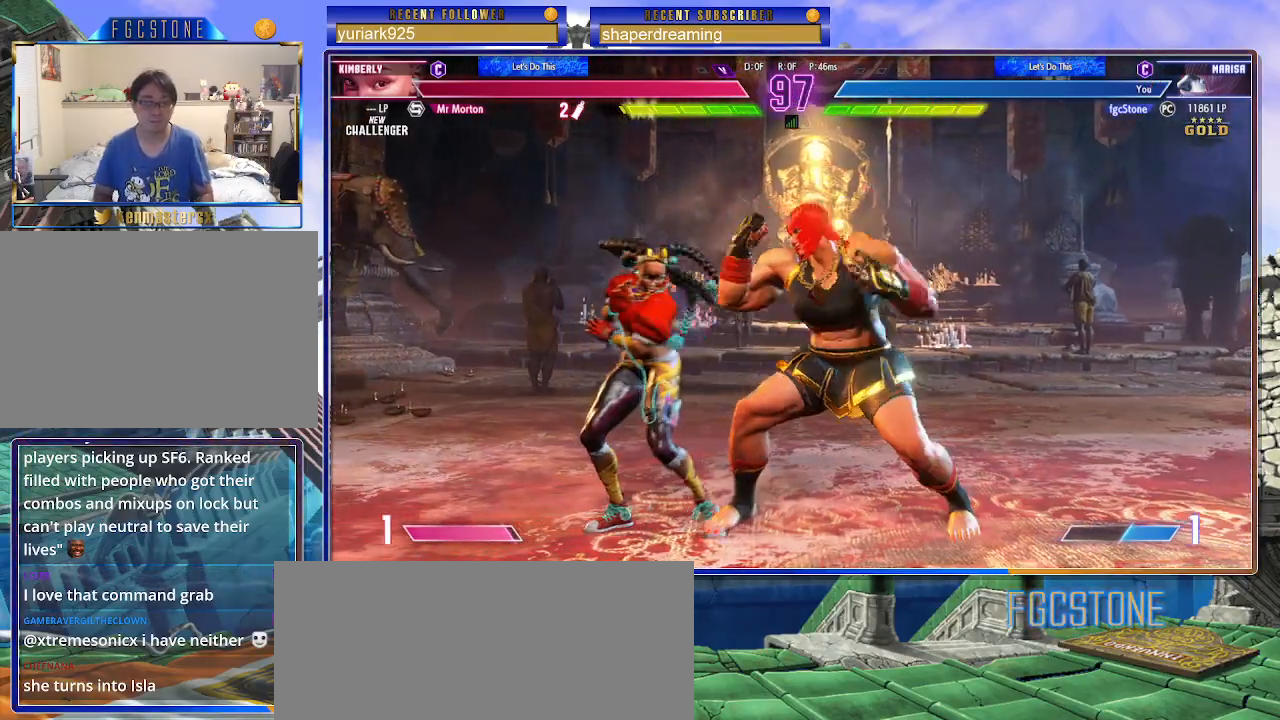
{"buttons": [], "left_stick": "right", "events": [[317, "left_stick", "right"]]}
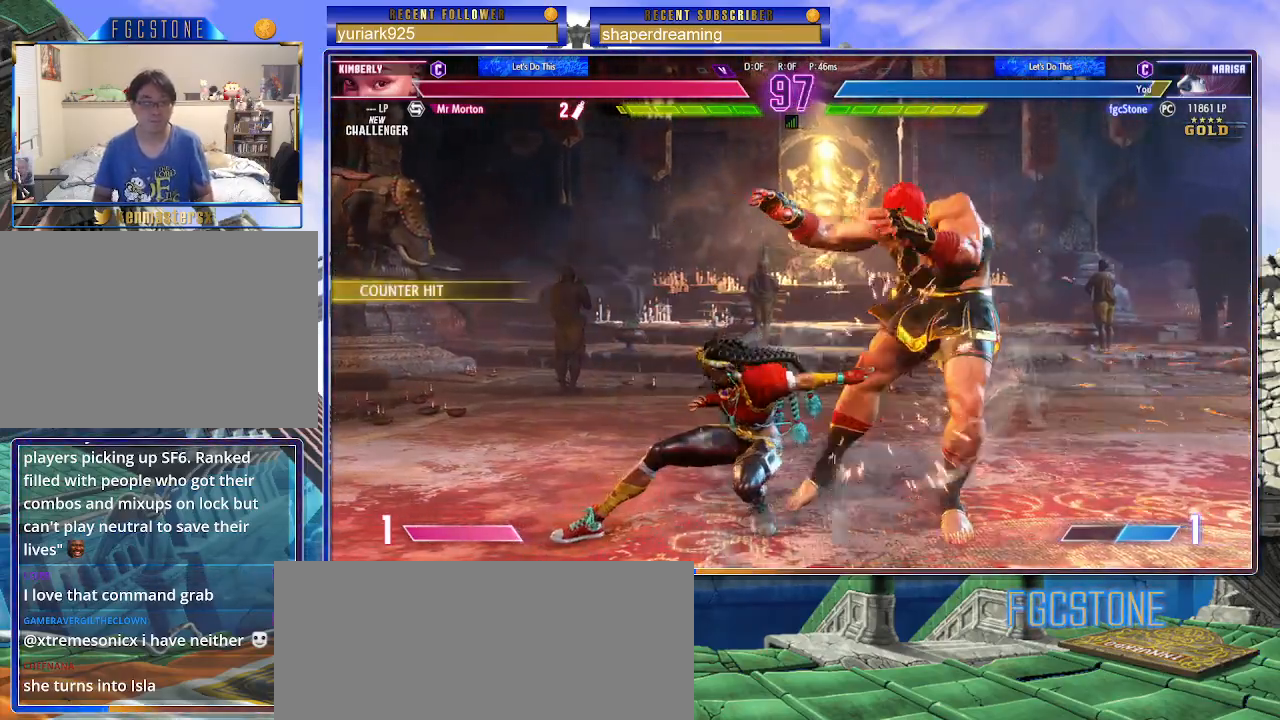
{"buttons": [], "left_stick": "down-right", "events": [[217, "left_stick", "down-right"]]}
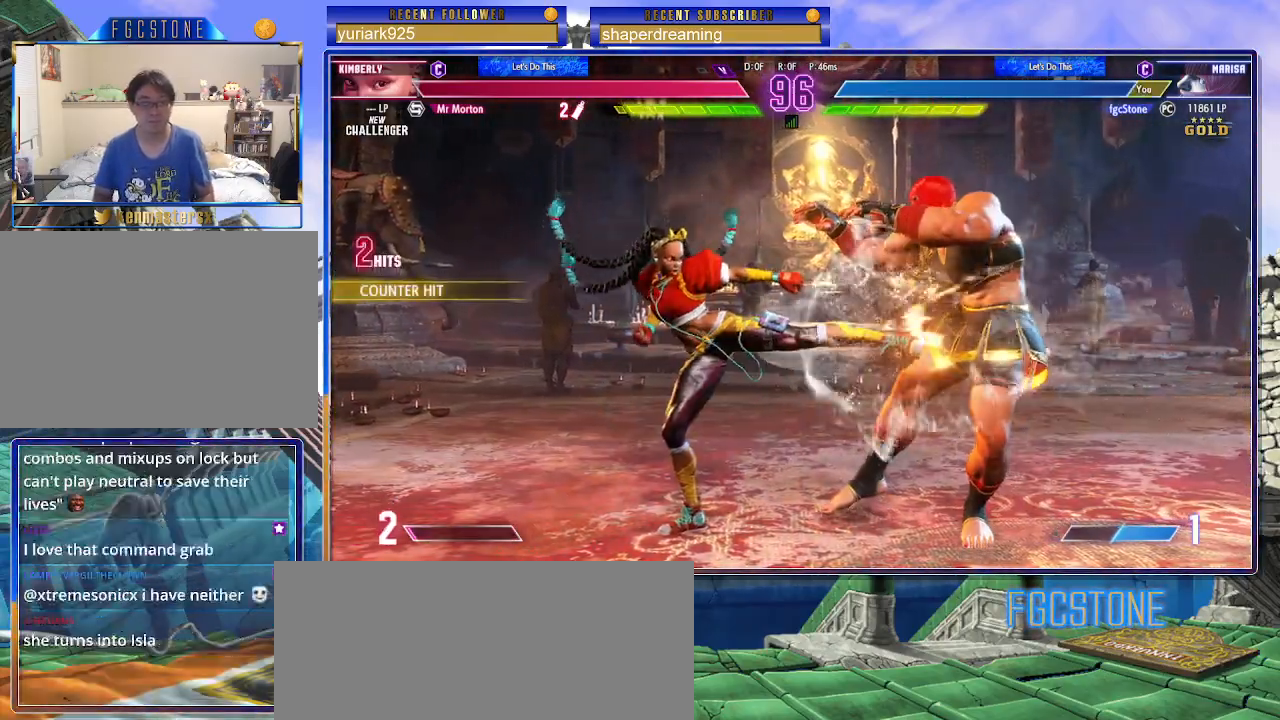
{"buttons": [], "left_stick": "down-right", "events": [[50, "left_stick", "right"], [183, "left_stick", "down-right"]]}
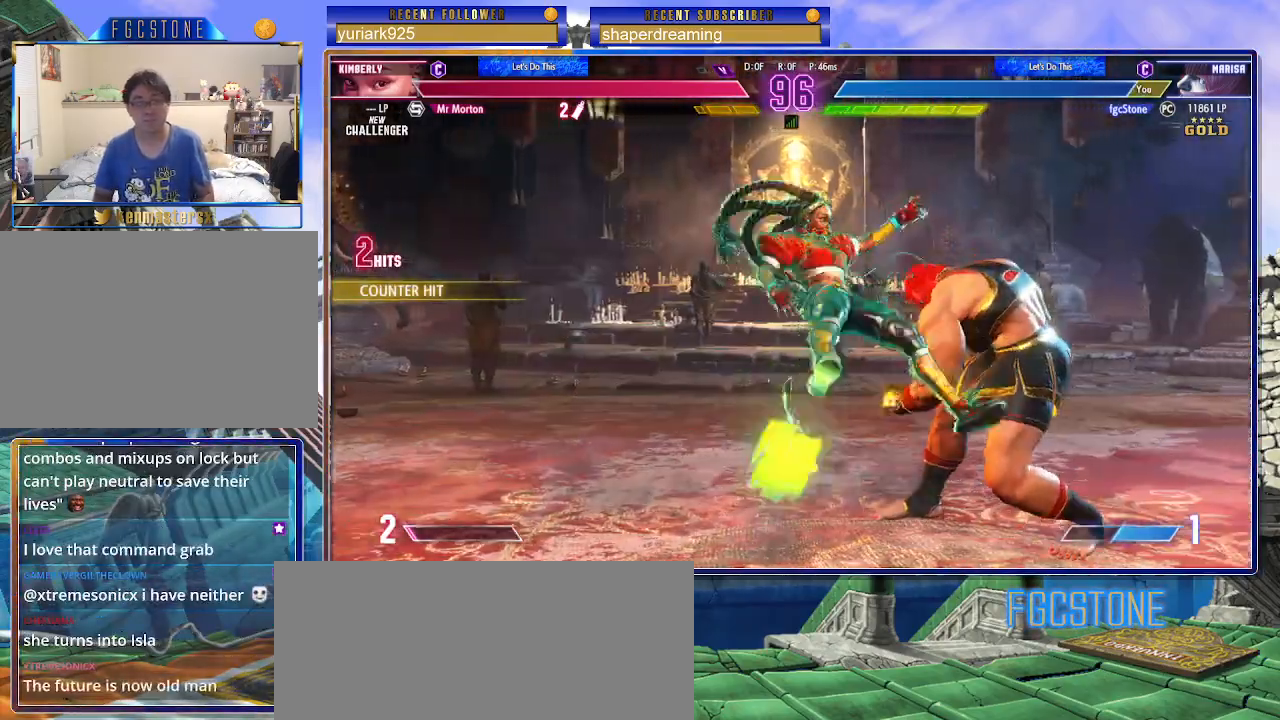
{"buttons": [], "left_stick": "down-right", "events": []}
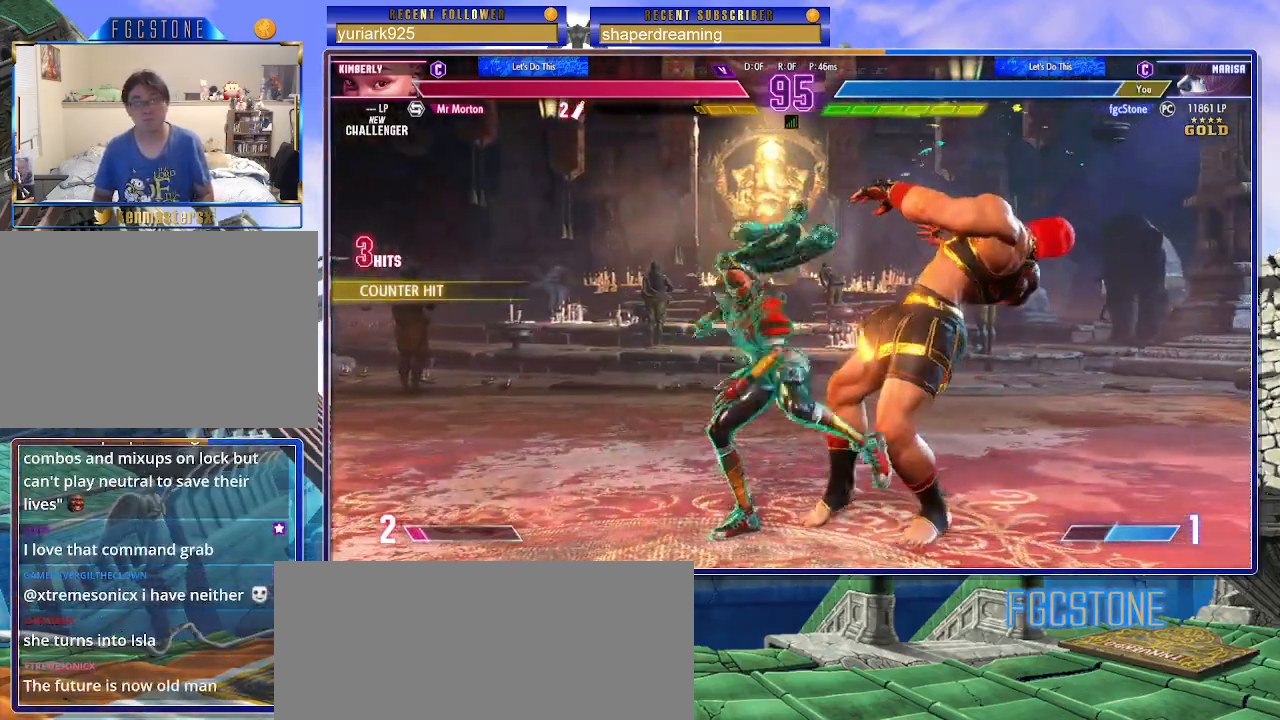
{"buttons": [], "left_stick": "down-right", "events": []}
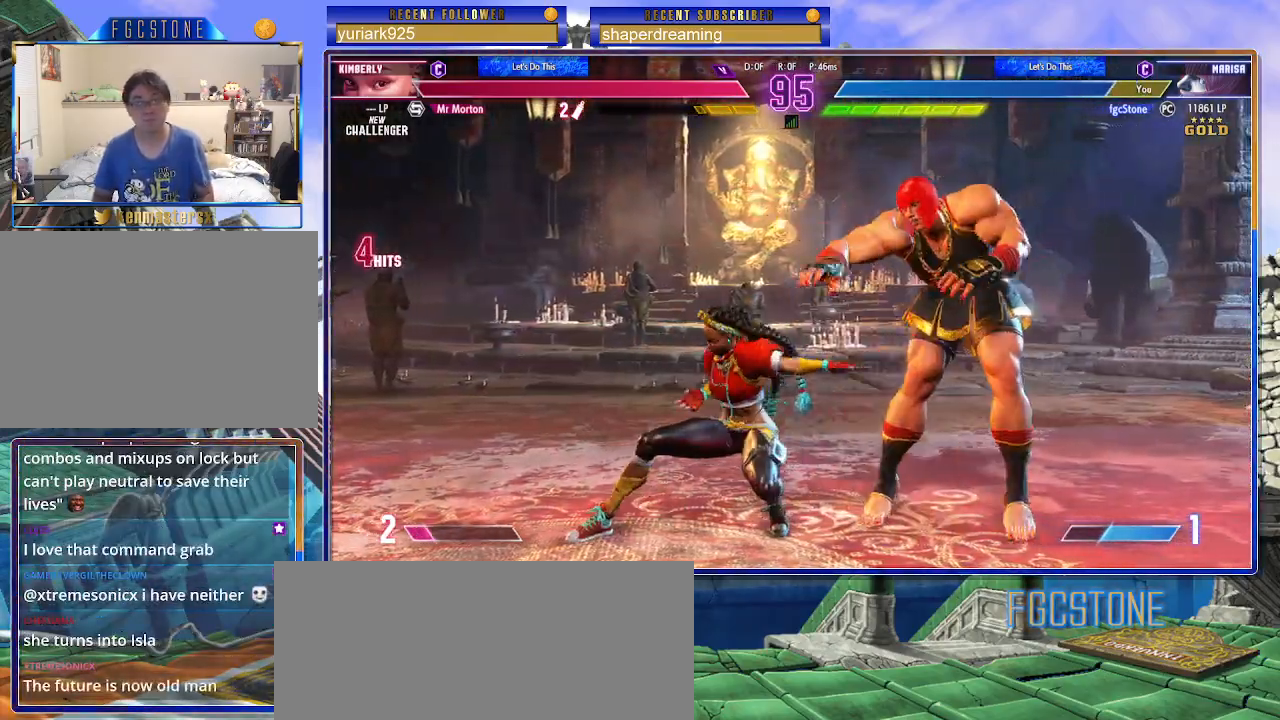
{"buttons": [], "left_stick": "down-right", "events": []}
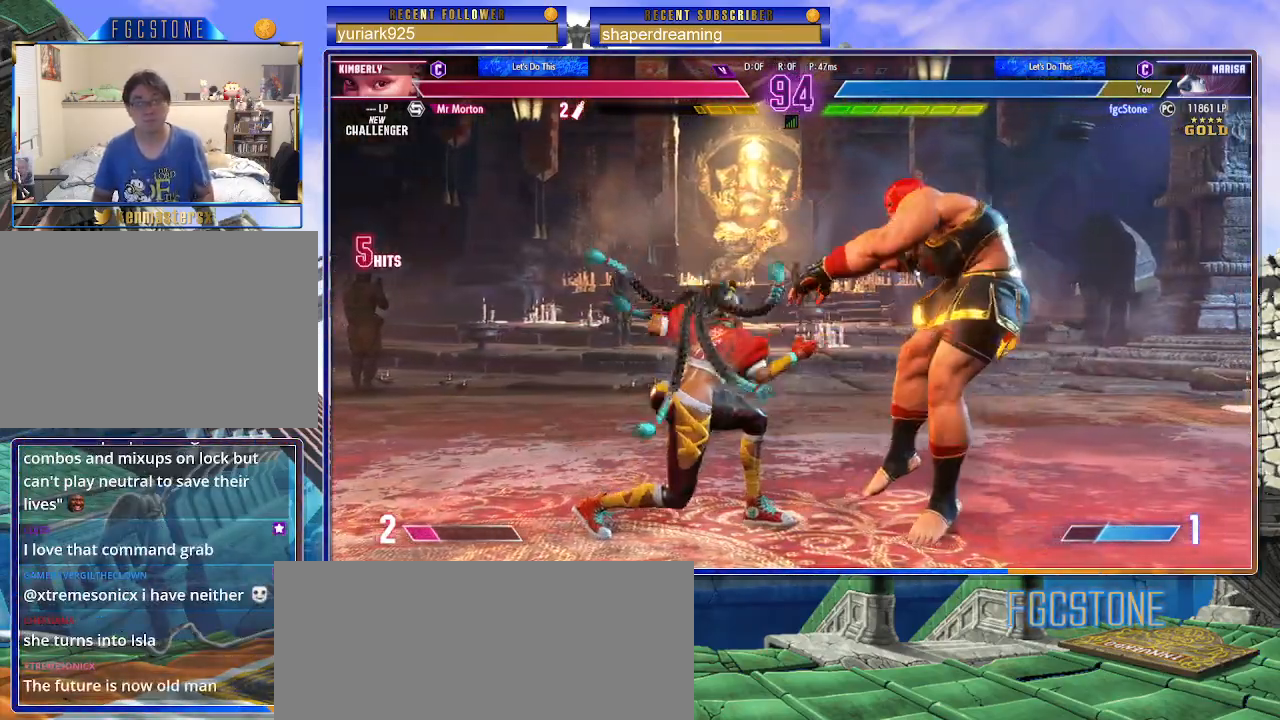
{"buttons": [], "left_stick": "down-right", "events": []}
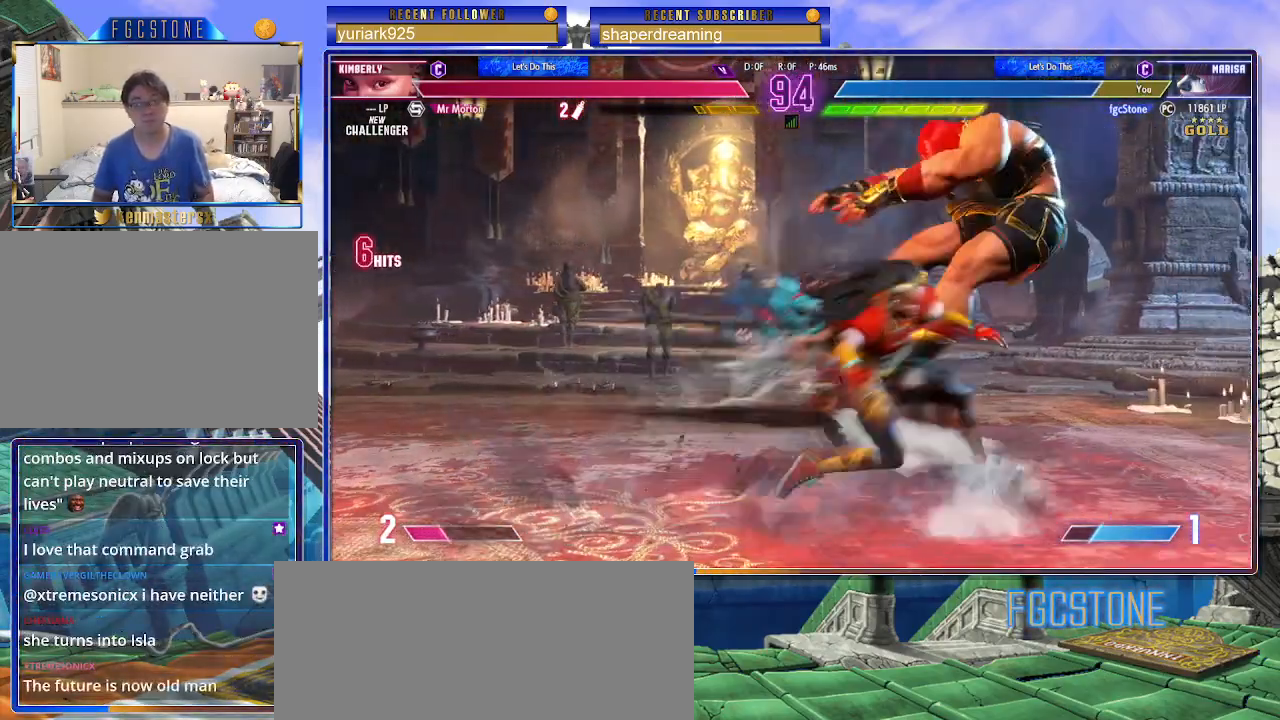
{"buttons": [], "left_stick": "down-right", "events": []}
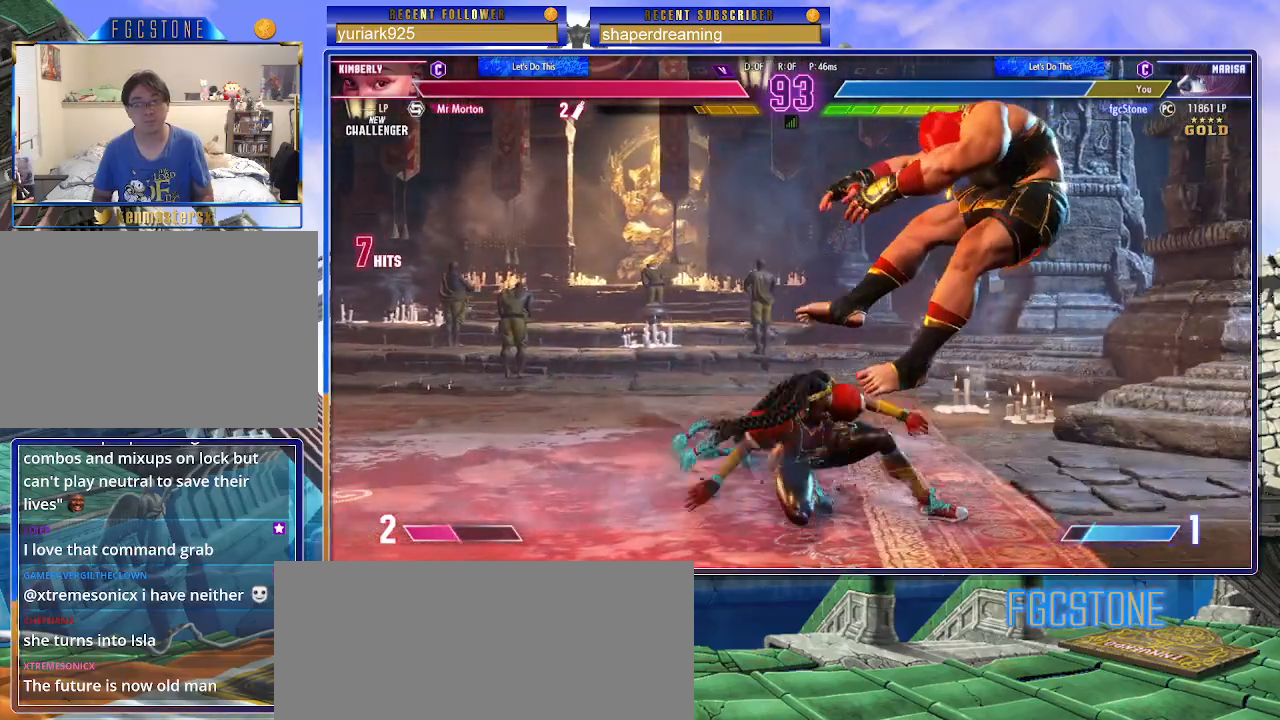
{"buttons": [], "left_stick": "down-right", "events": []}
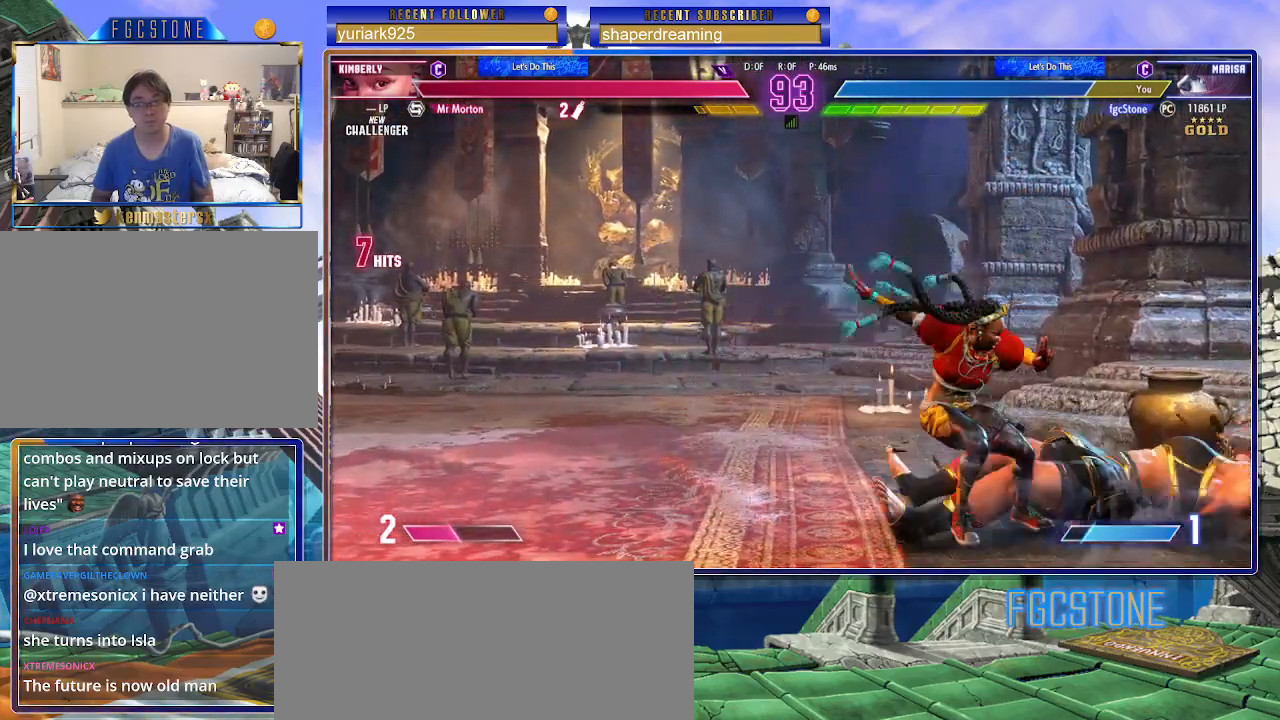
{"buttons": [], "left_stick": "center", "events": [[83, "left_stick", "center"], [183, "left_stick", "left"], [283, "left_stick", "down"], [333, "left_stick", "right"], [417, "left_stick", "center"]]}
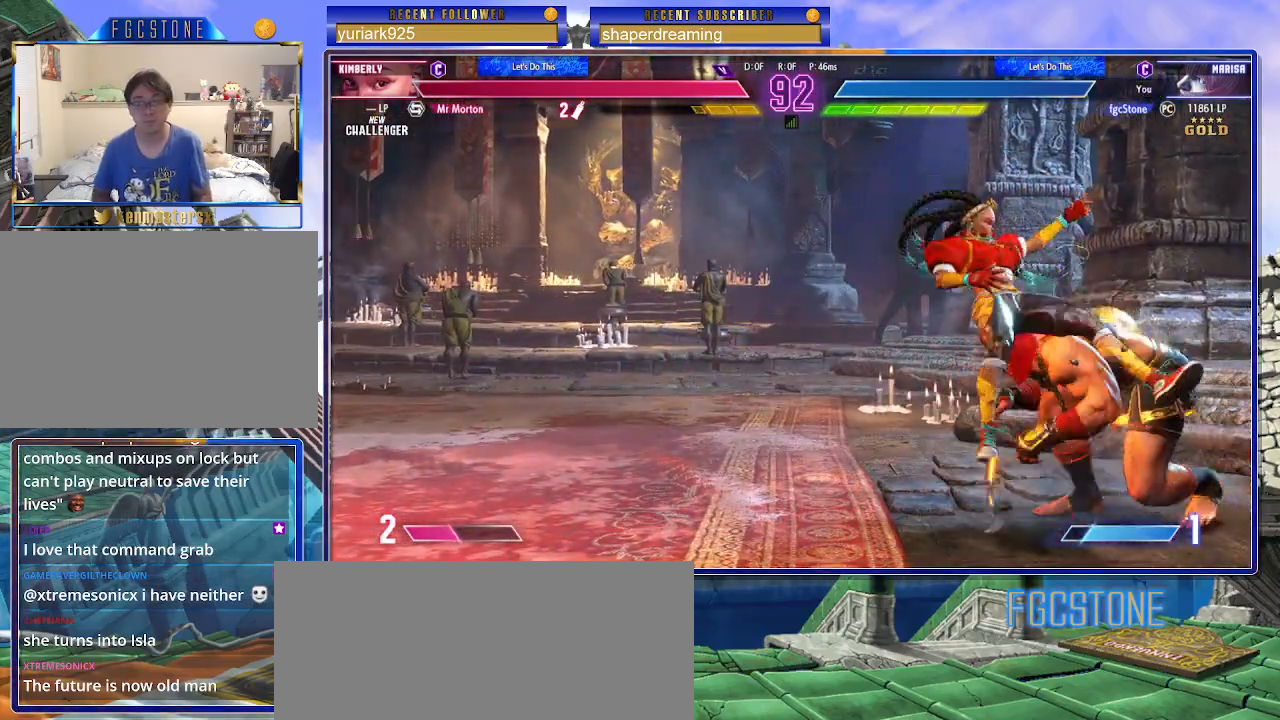
{"buttons": [], "left_stick": "center", "events": []}
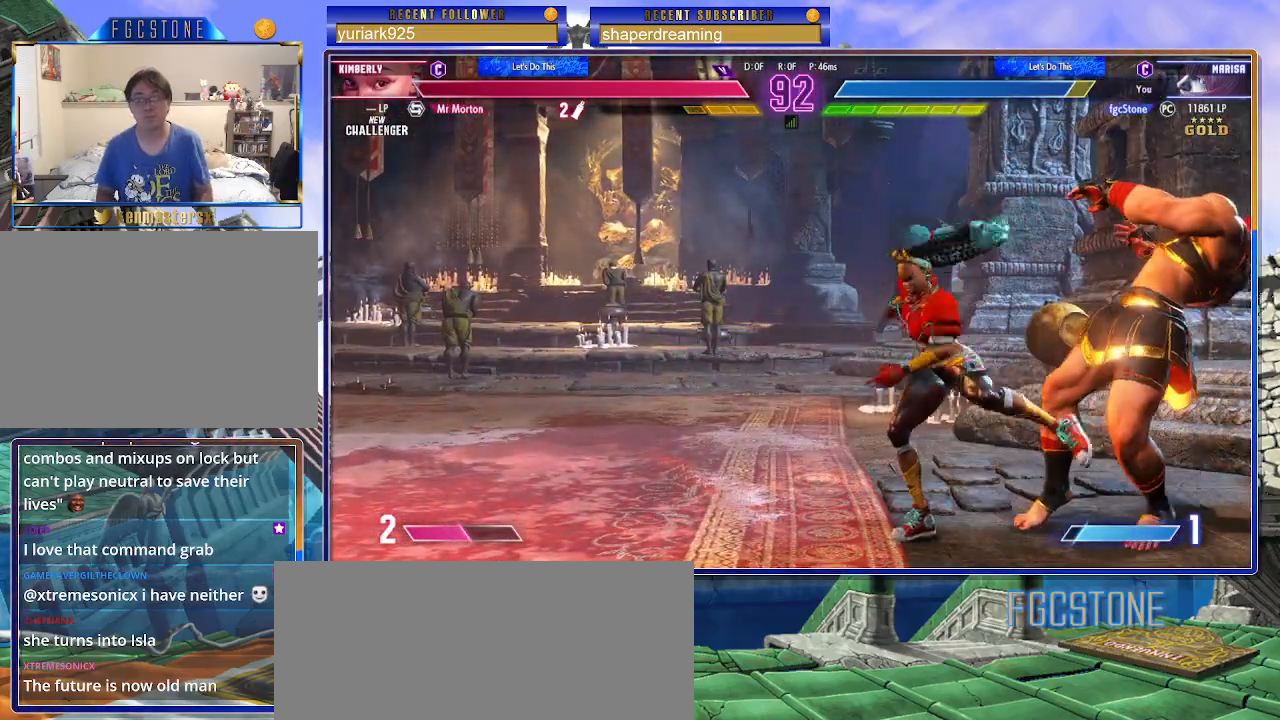
{"buttons": [], "left_stick": "center", "events": [[67, "left_stick", "down"], [200, "left_stick", "right"], [333, "left_stick", "center"]]}
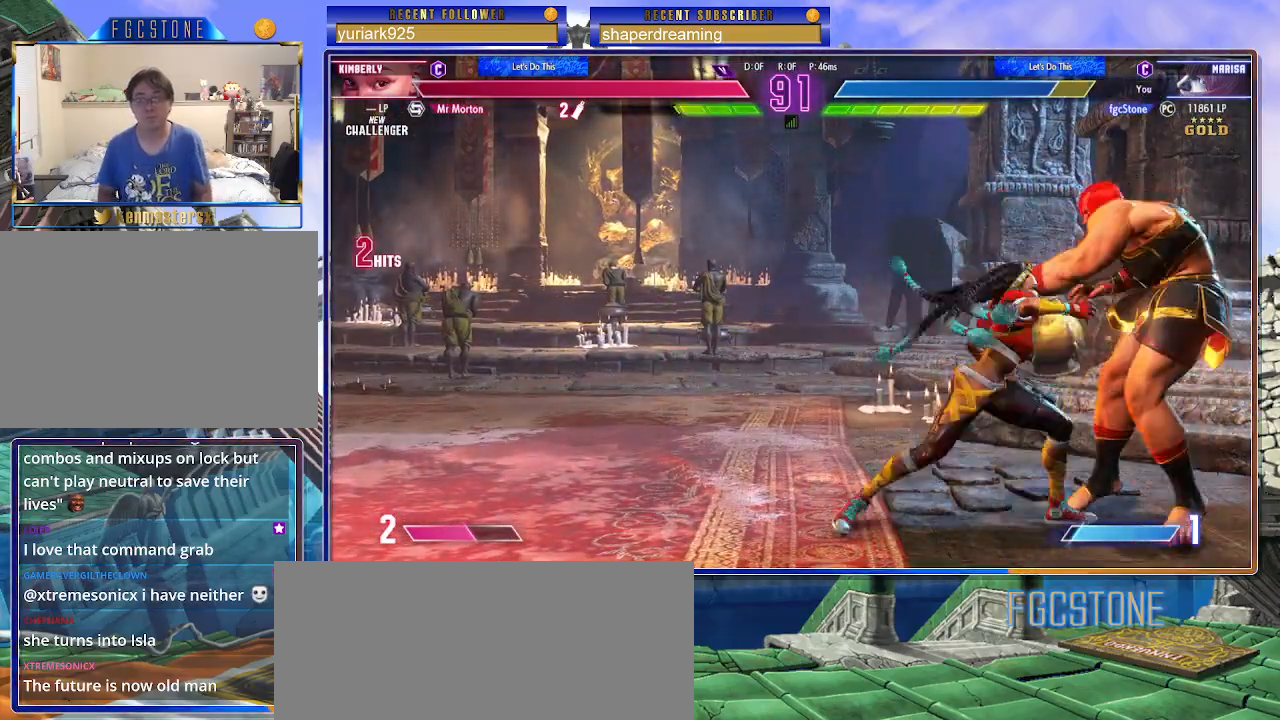
{"buttons": [], "left_stick": "down-right", "events": [[17, "left_stick", "down-right"]]}
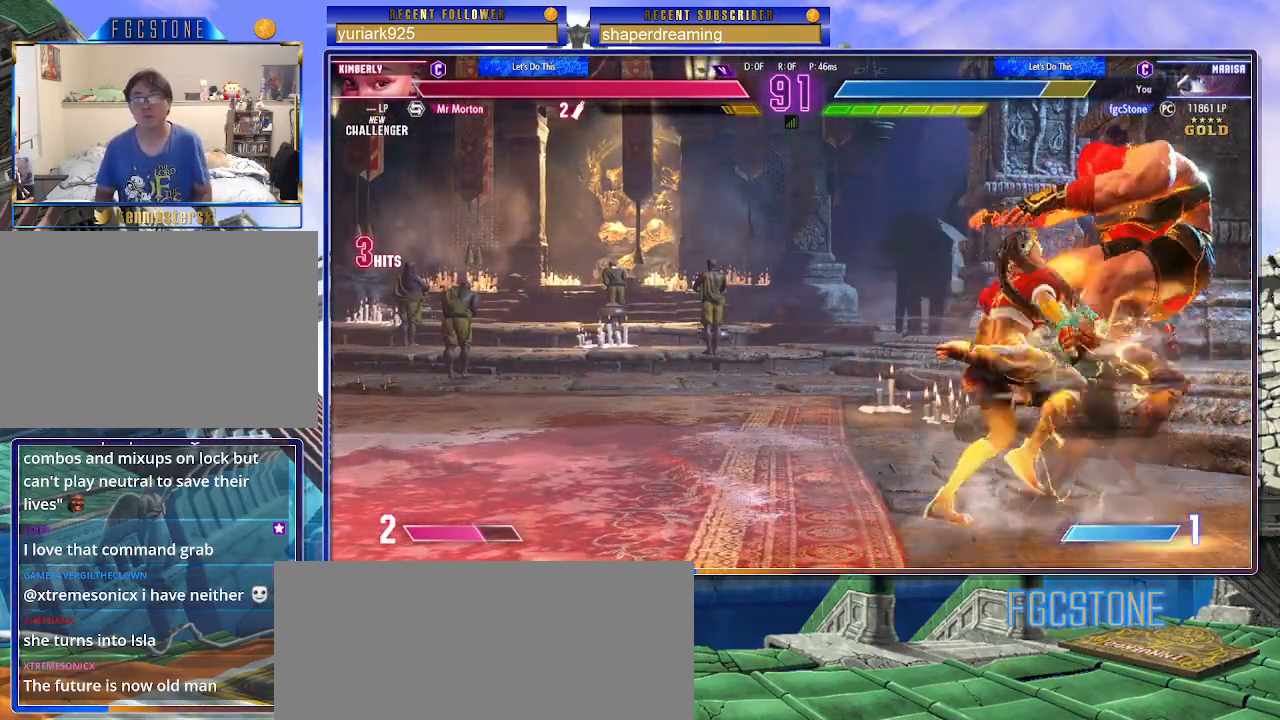
{"buttons": [], "left_stick": "down-right", "events": []}
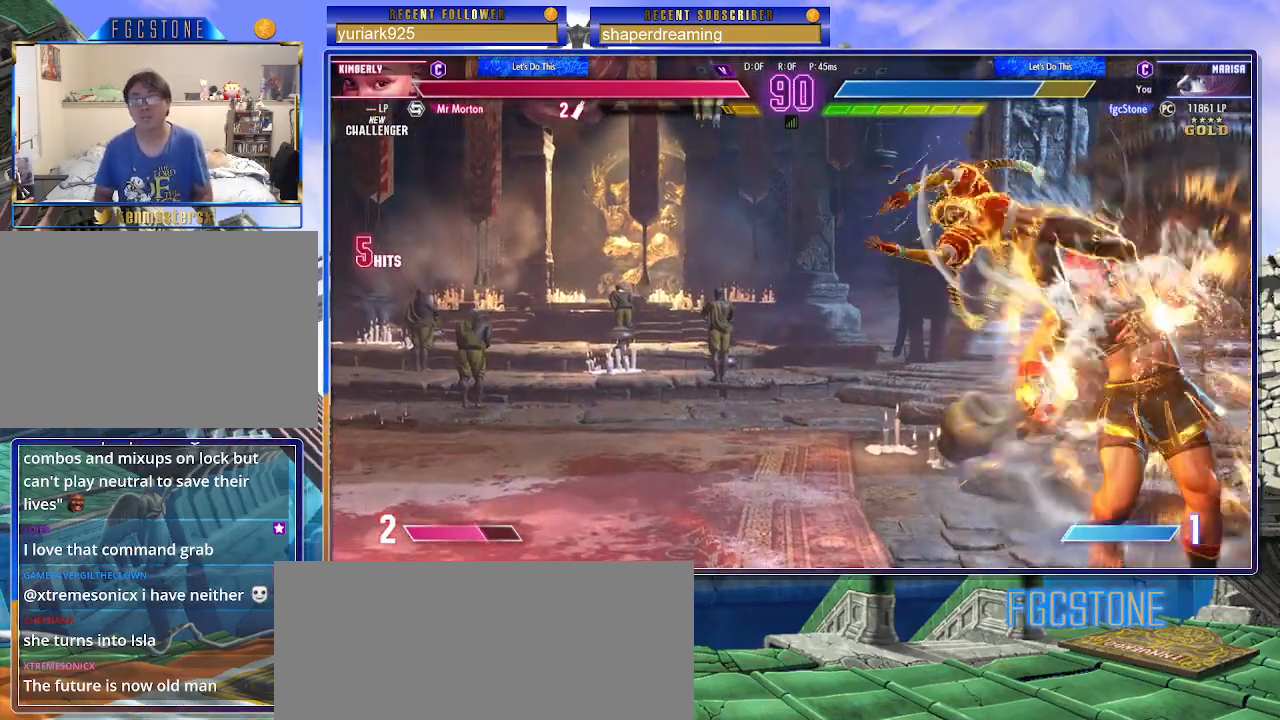
{"buttons": [], "left_stick": "right", "events": [[100, "left_stick", "center"], [167, "left_stick", "left"], [283, "left_stick", "center"], [333, "left_stick", "right"]]}
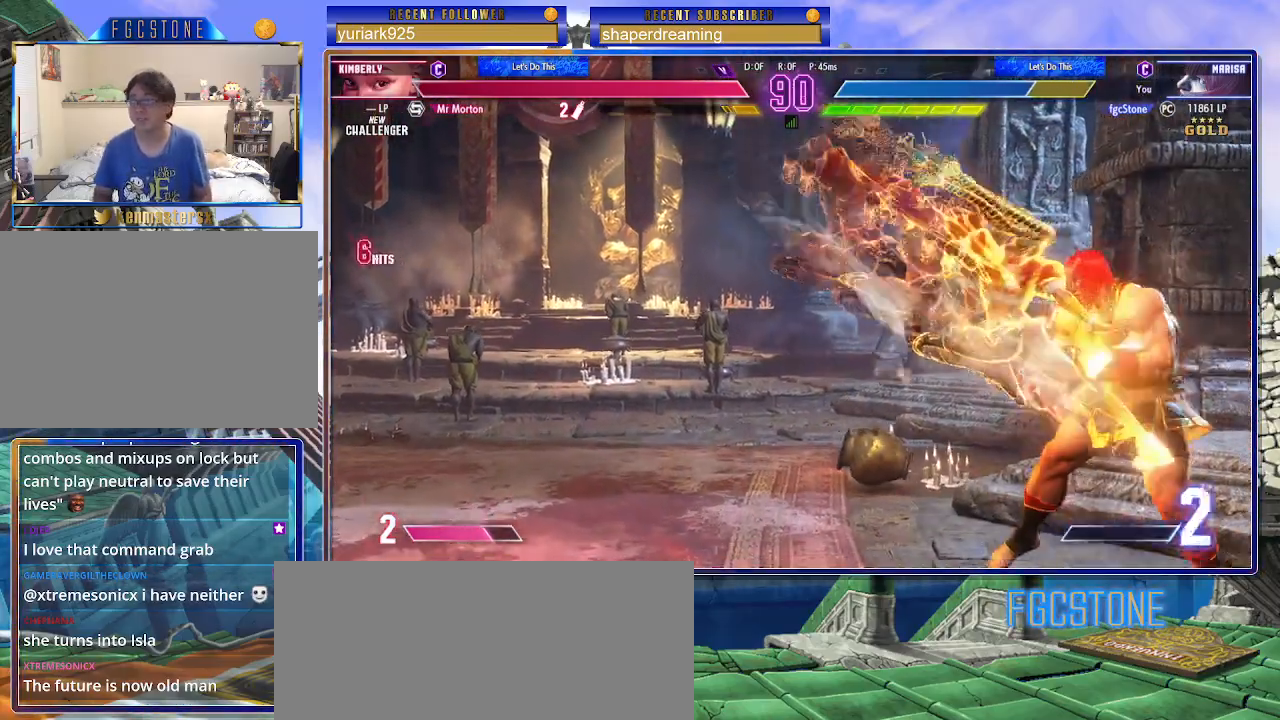
{"buttons": [], "left_stick": "right", "events": []}
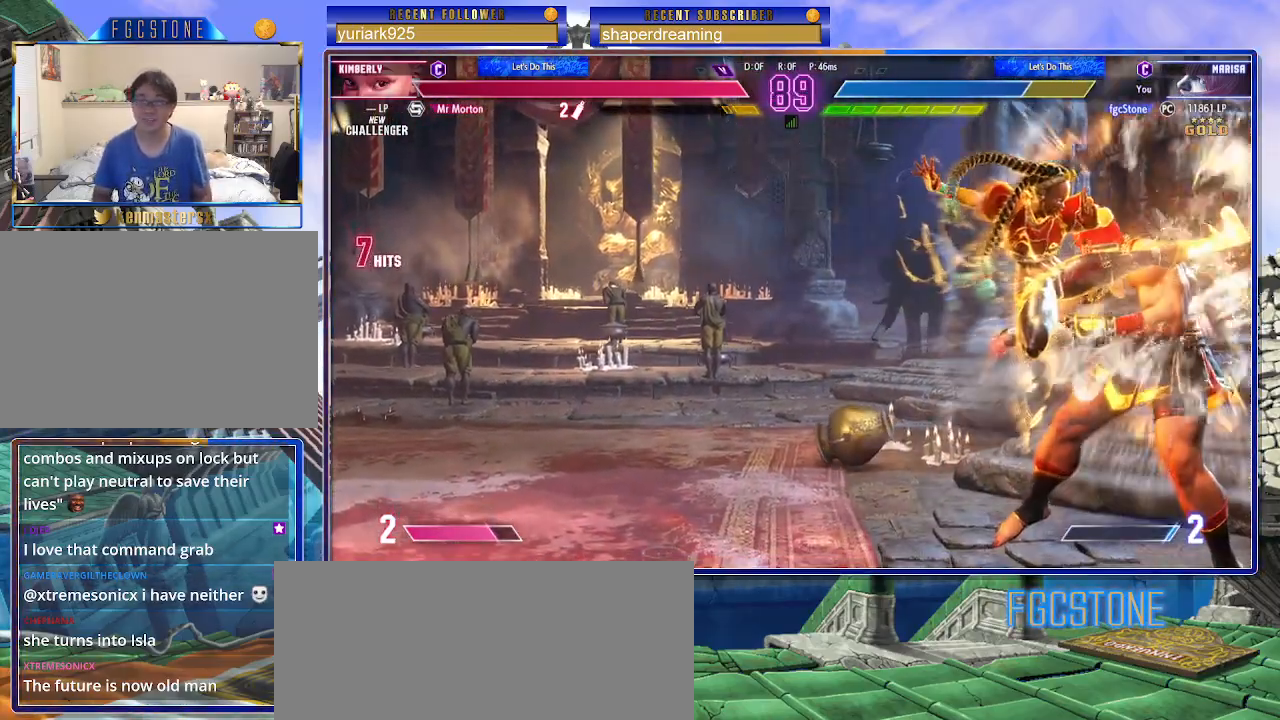
{"buttons": [], "left_stick": "right", "events": []}
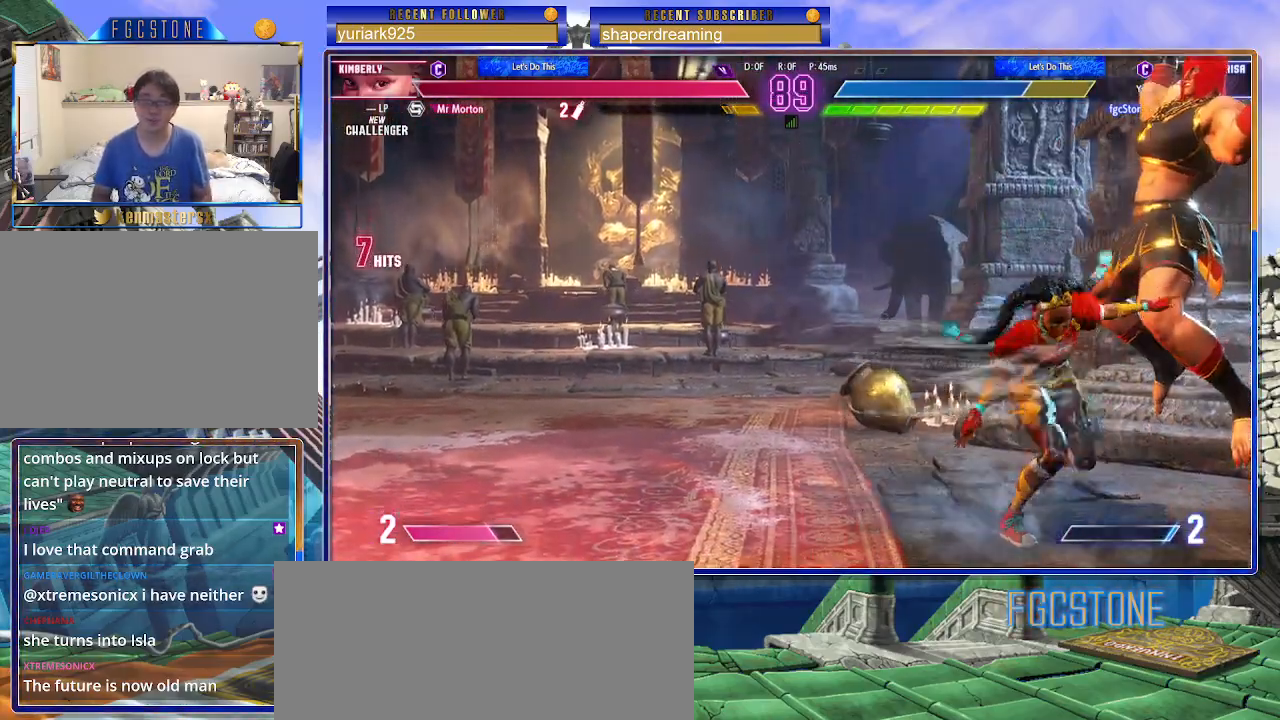
{"buttons": [], "left_stick": "right", "events": []}